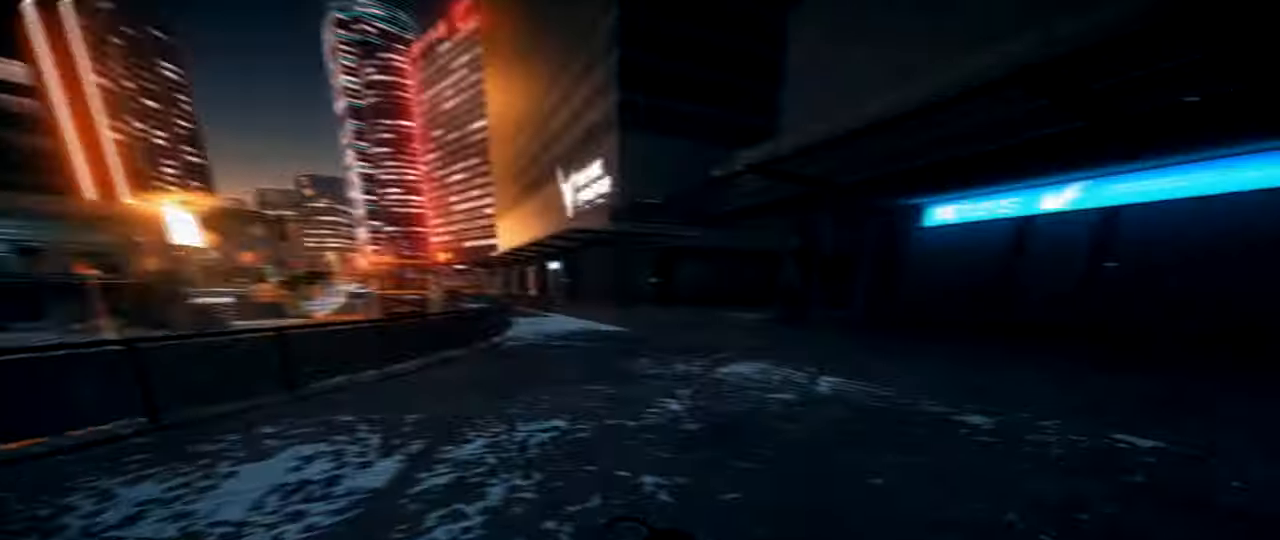
Gameplay with keyboard and mouse; each line is a JSON object with the keys and mouse buttons held at the frame after it. "events" lists presses ("down") and releases ("up") of "1", "2", "3", "4", "5", "a", "alt", "c", "caps_lock", "ctrl", "d", "e", "f", "g", "q", "r", "s", "shift", "space", "t", "tab", "v", "w", "x", "z", "mouse_left", "mouse_wheel" and "mouse_right" between this image and that frame as [ms after this image, input, new state], when the widget could be followed in between. "mouse_left", "mouse_wheel", "mouse_right" = the "left", "wheel", "right" buttons of the "mouse" list. No other keys are recorded. "wheel" means that the mouse wheel is clicked or scrolled. Not read: mouse_move.
{"keys": ["ctrl"], "mouse": ["right"], "events": [[233, "shift", "up"], [233, "w", "up"], [317, "ctrl", "down"], [317, "mouse_right", "down"]]}
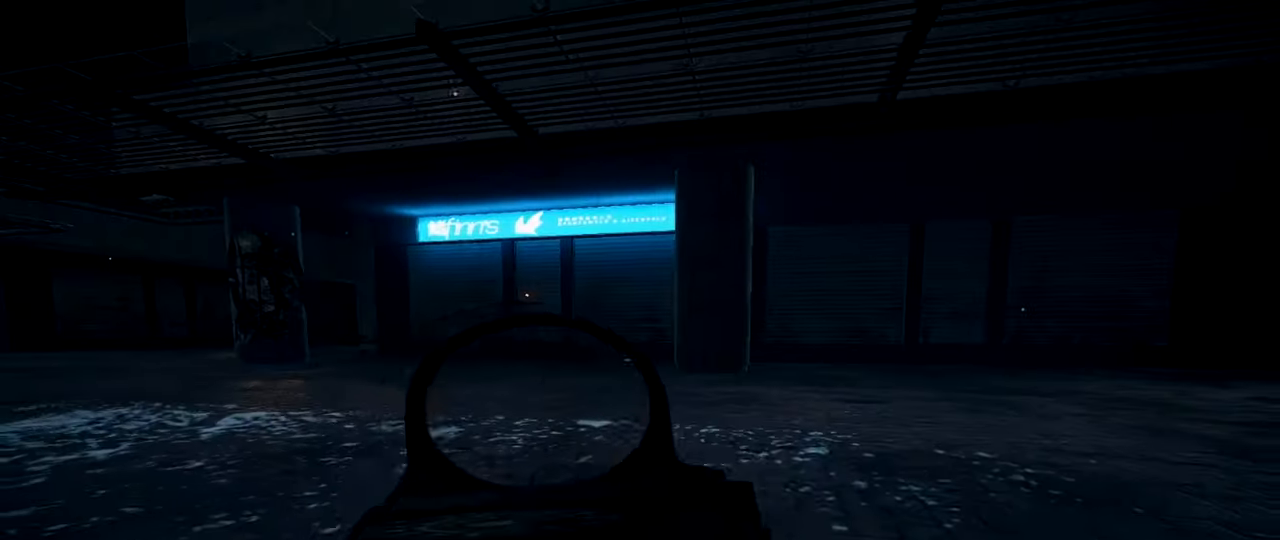
{"keys": ["1", "shift", "space", "w"], "mouse": [], "events": [[50, "ctrl", "up"], [200, "shift", "down"], [200, "w", "down"], [251, "mouse_right", "up"], [384, "space", "down"], [434, "1", "down"]]}
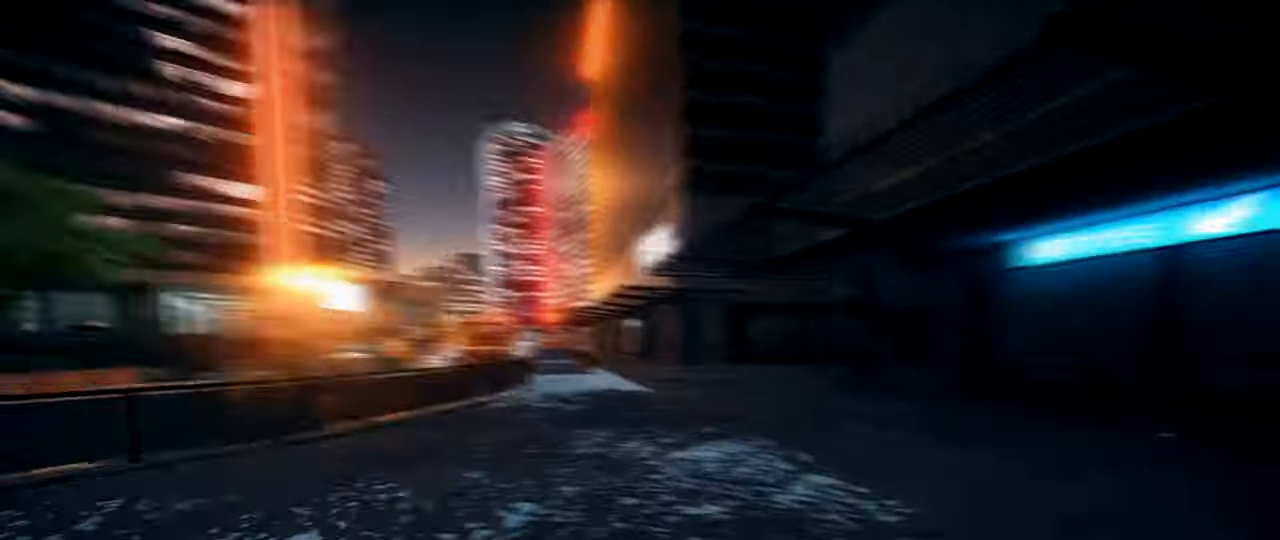
{"keys": [], "mouse": [], "events": [[33, "space", "up"], [117, "1", "up"], [167, "space", "down"], [217, "1", "down"], [217, "mouse_right", "down"], [217, "space", "up"], [267, "mouse_right", "up"], [350, "1", "up"], [400, "shift", "up"], [400, "w", "up"]]}
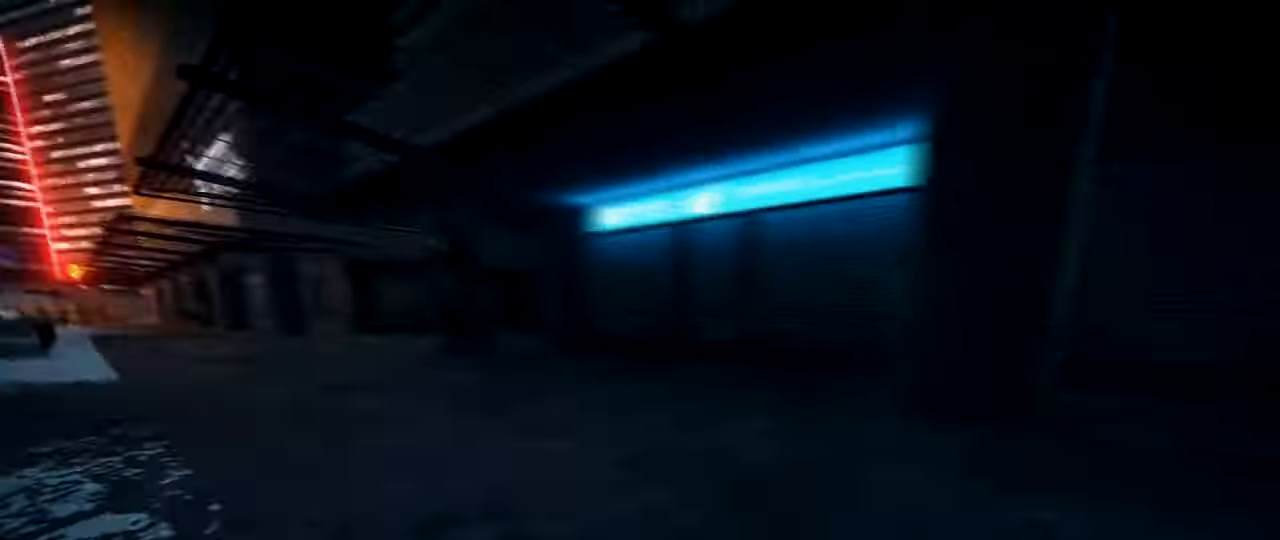
{"keys": [], "mouse": ["right"], "events": [[50, "ctrl", "down"], [100, "mouse_right", "down"], [284, "ctrl", "up"]]}
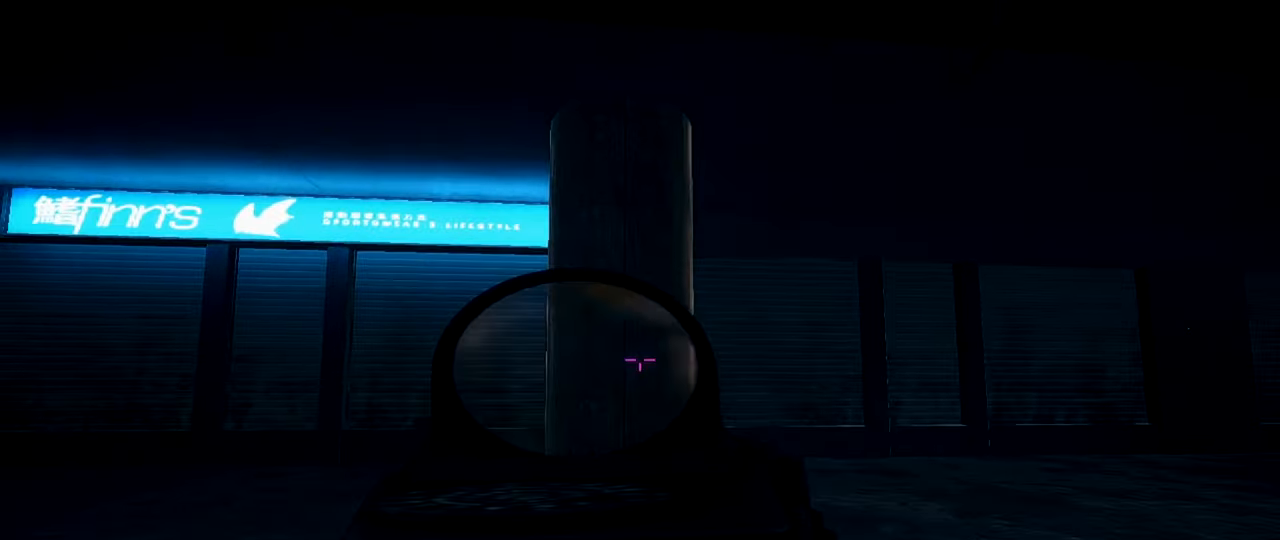
{"keys": ["1", "shift", "space", "w"], "mouse": [], "events": [[150, "mouse_right", "up"], [150, "shift", "down"], [150, "w", "down"], [333, "space", "down"], [383, "1", "down"]]}
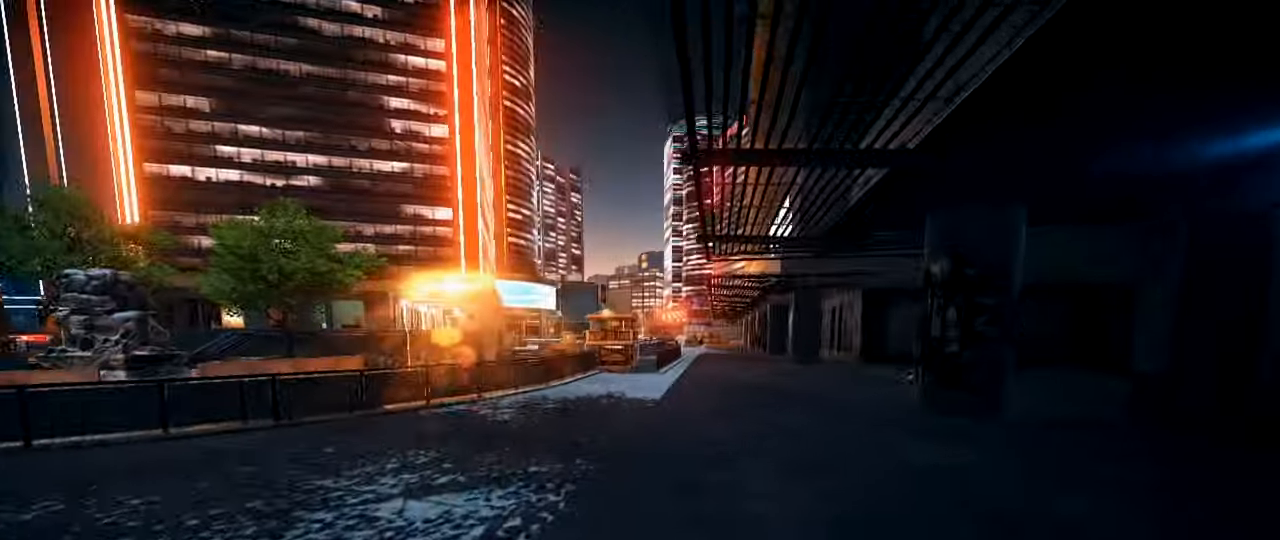
{"keys": [], "mouse": [], "events": [[50, "1", "up"], [50, "space", "up"], [133, "shift", "up"], [133, "w", "up"]]}
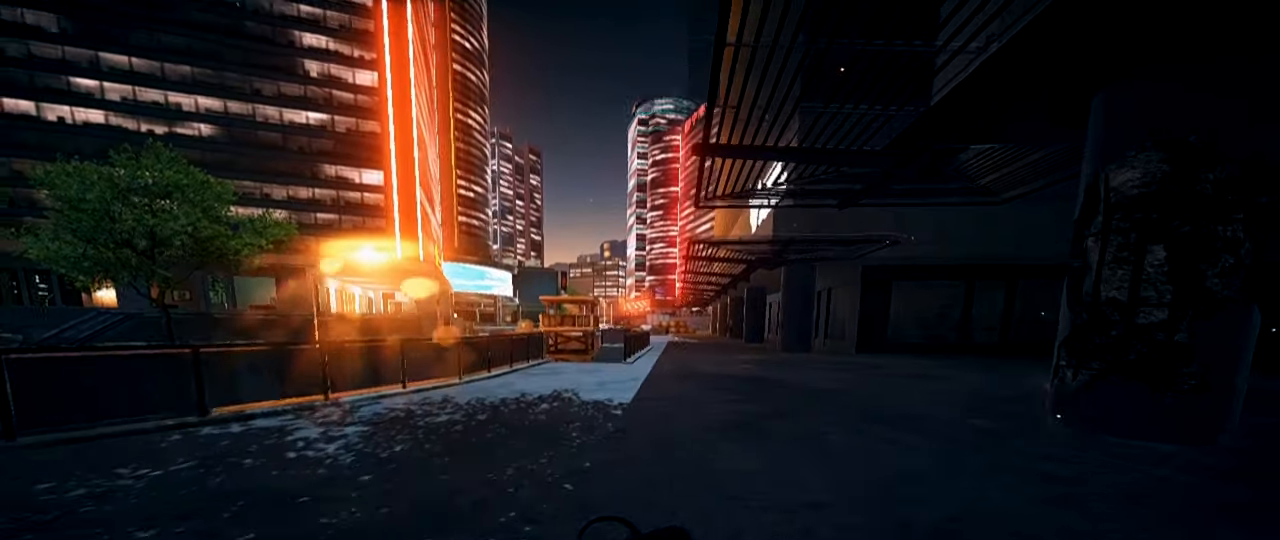
{"keys": [], "mouse": [], "events": []}
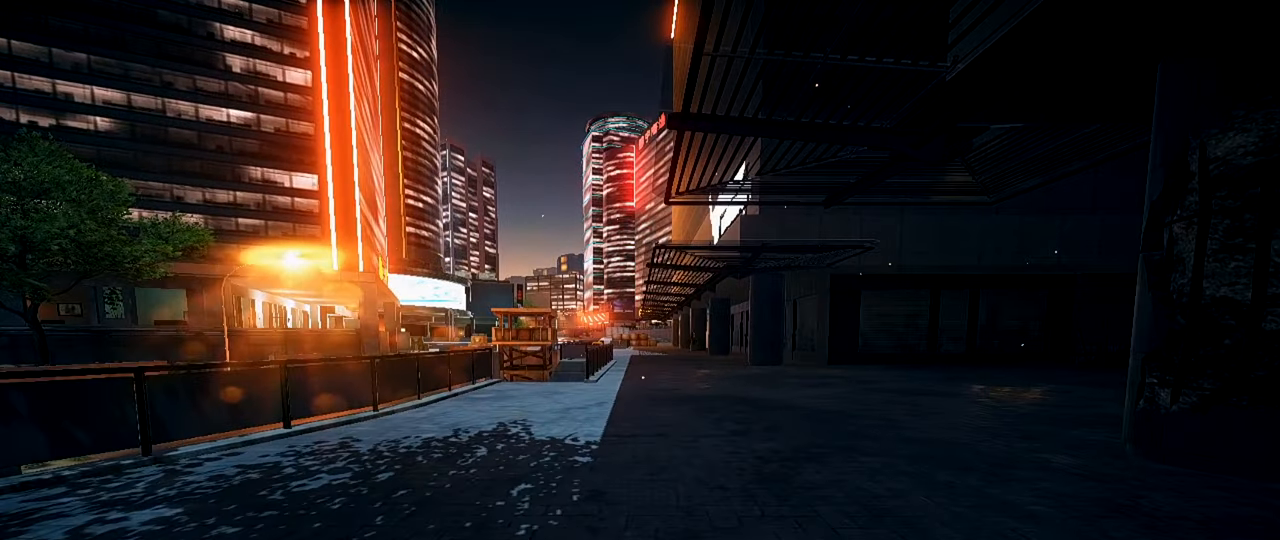
{"keys": [], "mouse": [], "events": []}
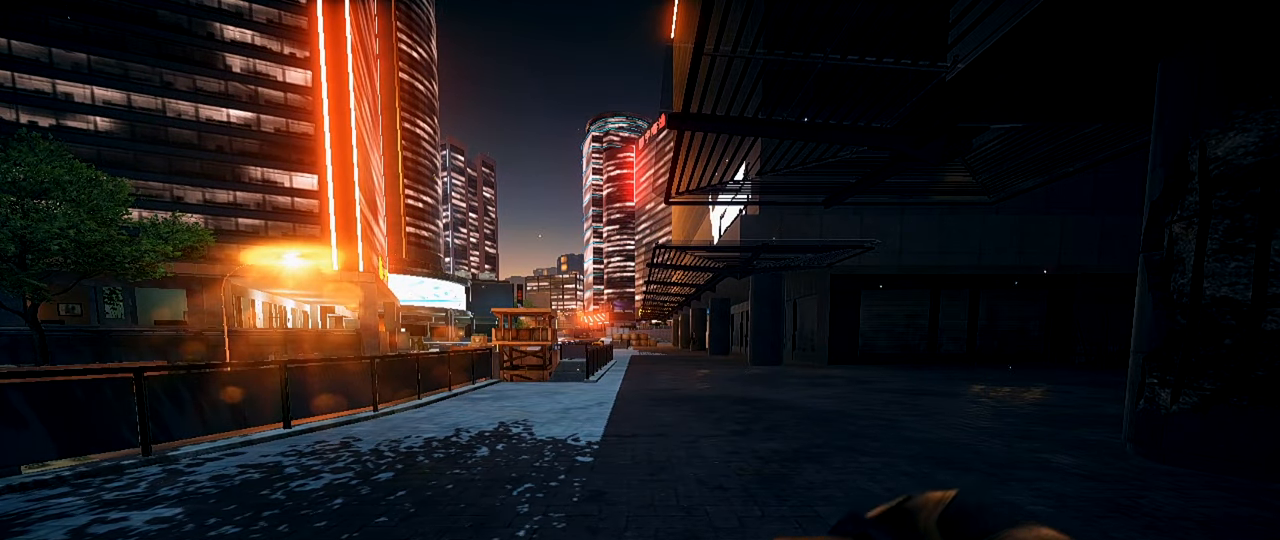
{"keys": [], "mouse": [], "events": []}
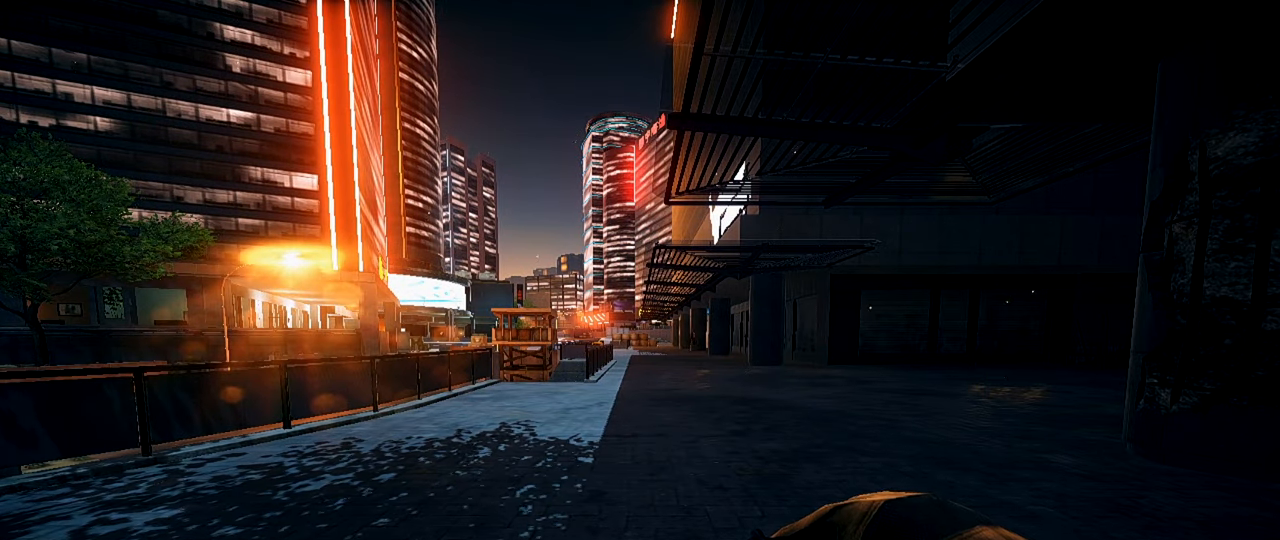
{"keys": [], "mouse": [], "events": []}
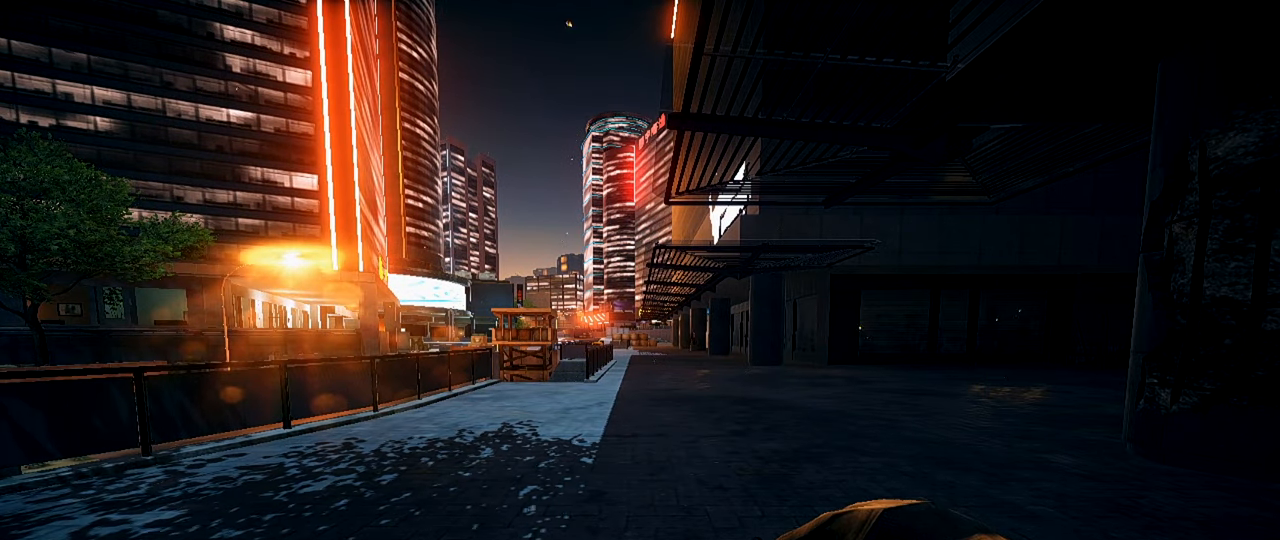
{"keys": [], "mouse": [], "events": []}
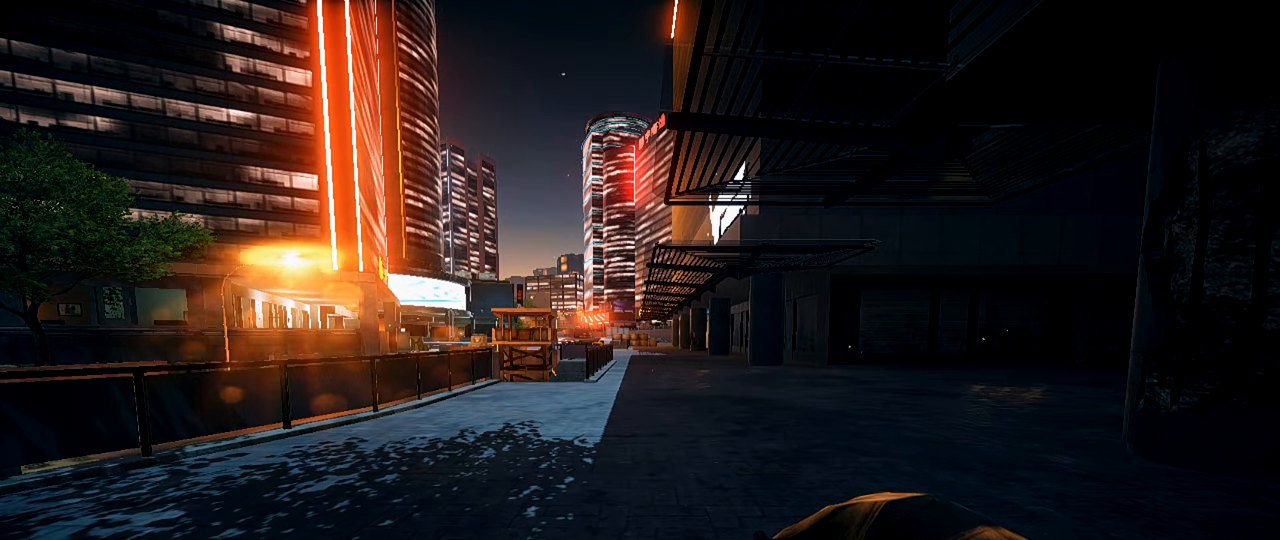
{"keys": [], "mouse": [], "events": []}
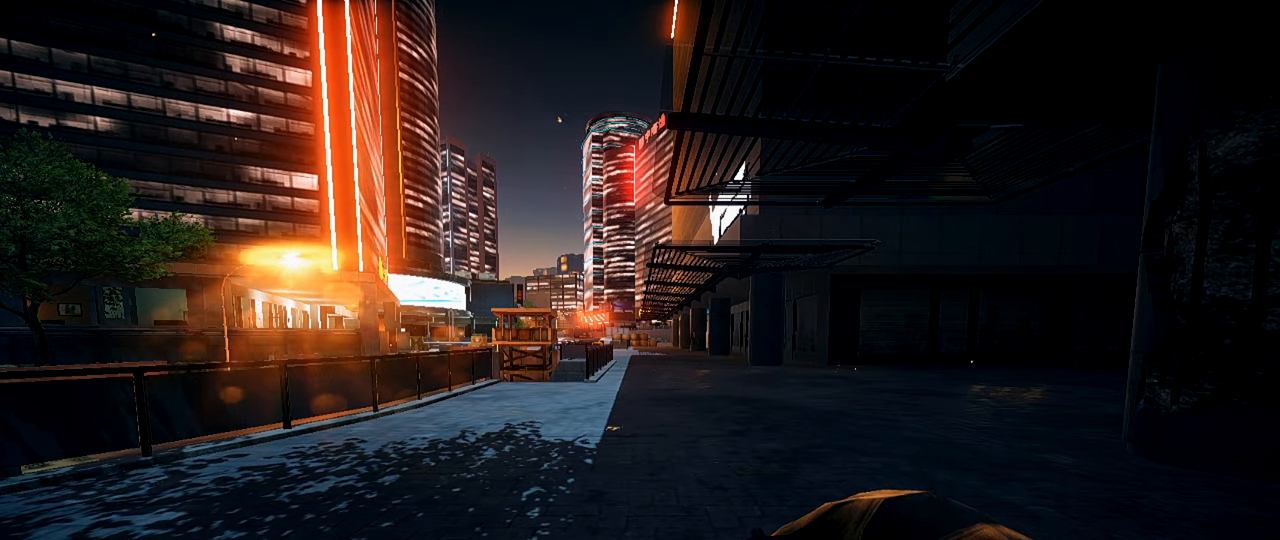
{"keys": [], "mouse": [], "events": []}
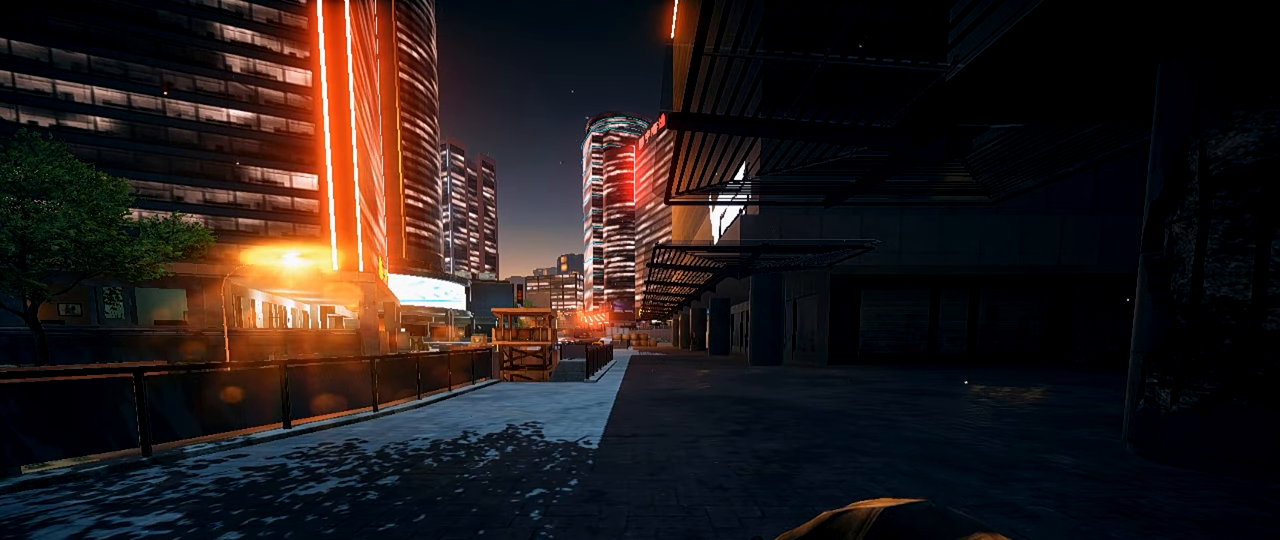
{"keys": [], "mouse": [], "events": []}
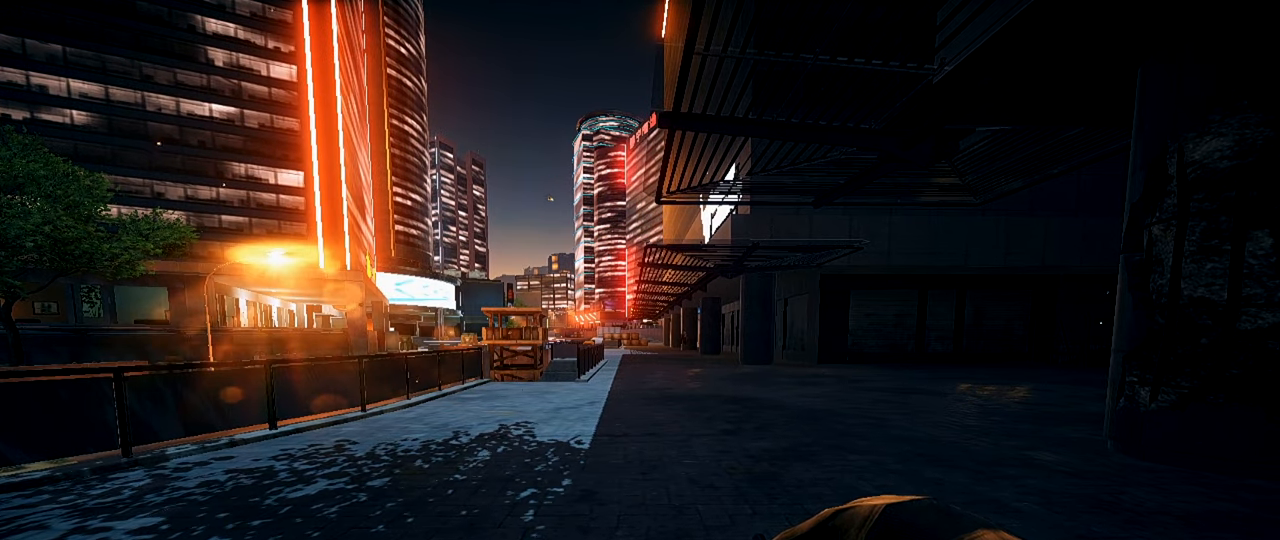
{"keys": [], "mouse": [], "events": []}
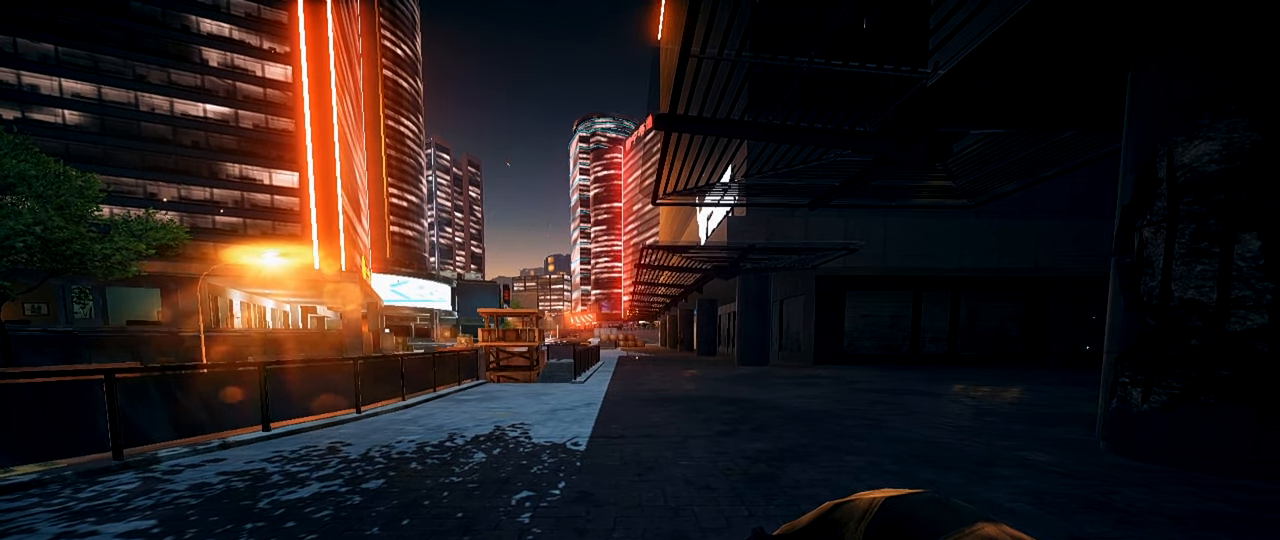
{"keys": [], "mouse": [], "events": [[150, "1", "down"], [250, "1", "up"], [384, "3", "down"], [484, "3", "up"]]}
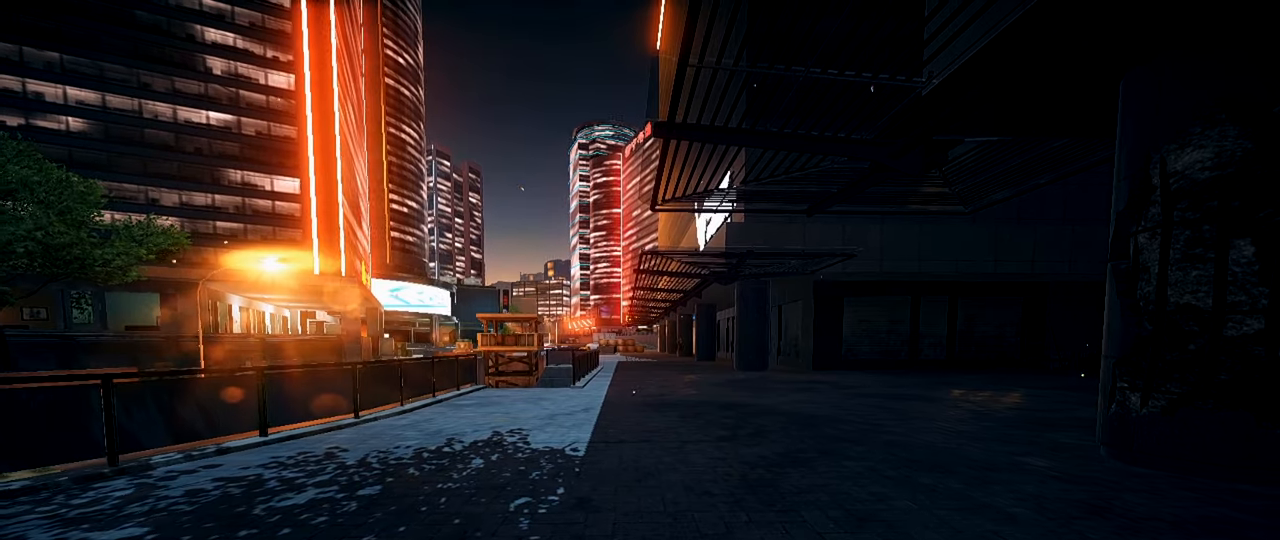
{"keys": [], "mouse": [], "events": [[33, "1", "down"], [116, "1", "up"], [116, "3", "down"], [217, "3", "up"], [267, "1", "down"], [350, "1", "up"], [350, "3", "down"], [450, "3", "up"]]}
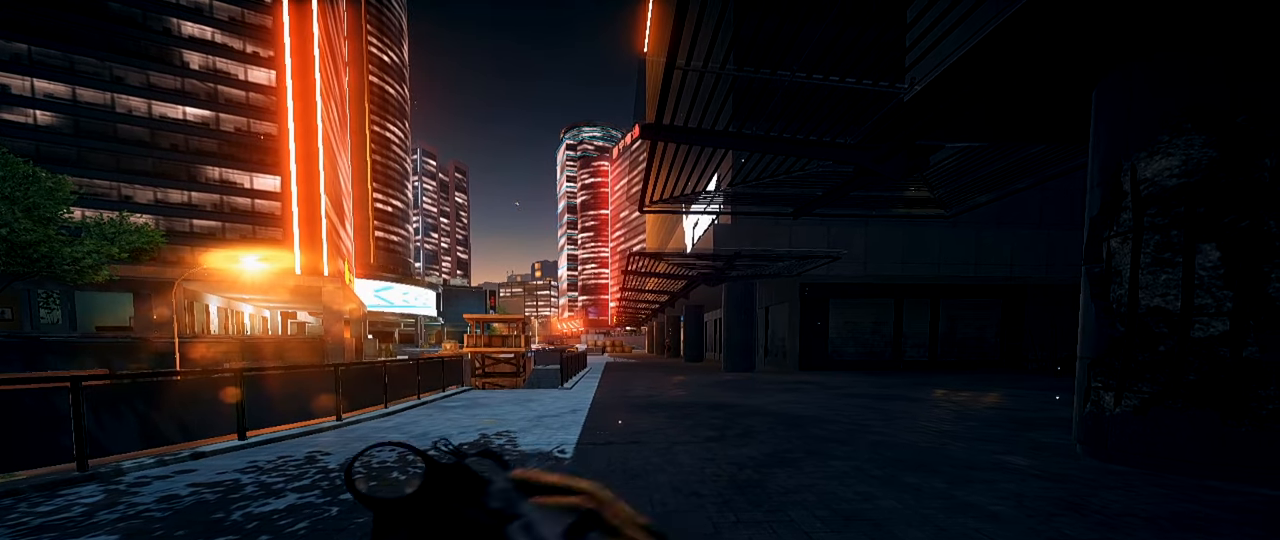
{"keys": [], "mouse": [], "events": []}
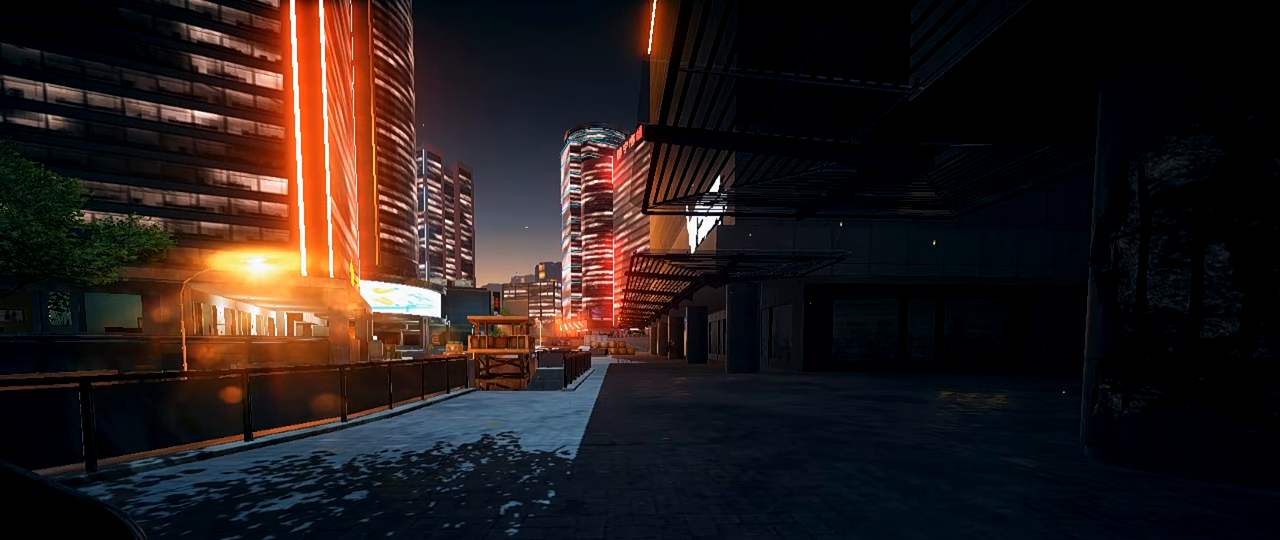
{"keys": [], "mouse": [], "events": []}
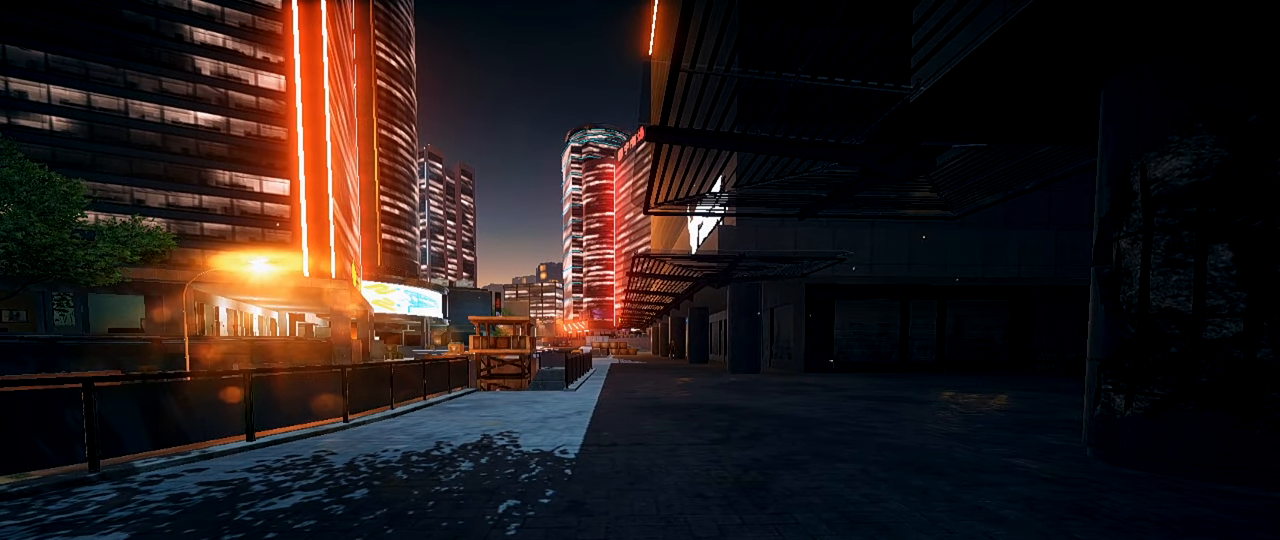
{"keys": [], "mouse": [], "events": []}